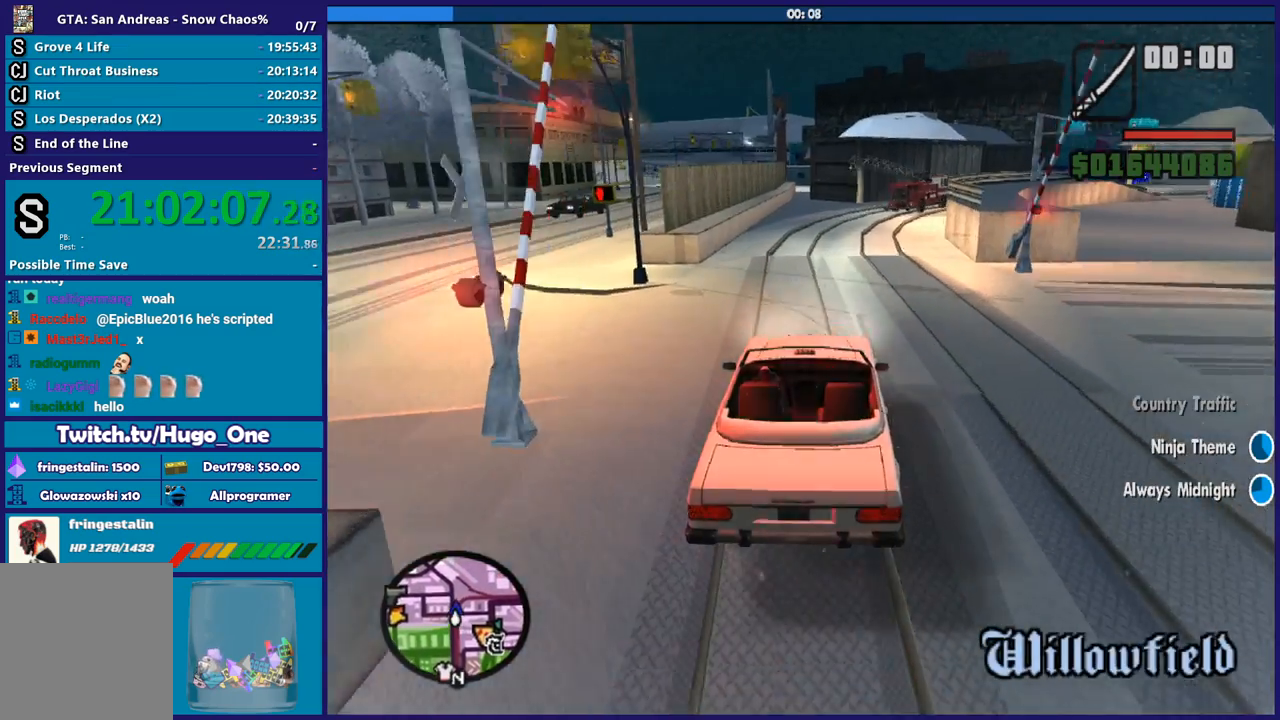
Gameplay with a controller (Xbox layout); each line is a JSON object with the inputs held at the frame after it. "button_events" lists button changes between this image and that frame as [ms after this image, input, new state], when the widget could be followed in between (sticks are given only as held states).
{"buttons": [], "left_stick": "down-right", "right_stick": "center", "button_events": [[200, "R2", "down"], [434, "R2", "up"]]}
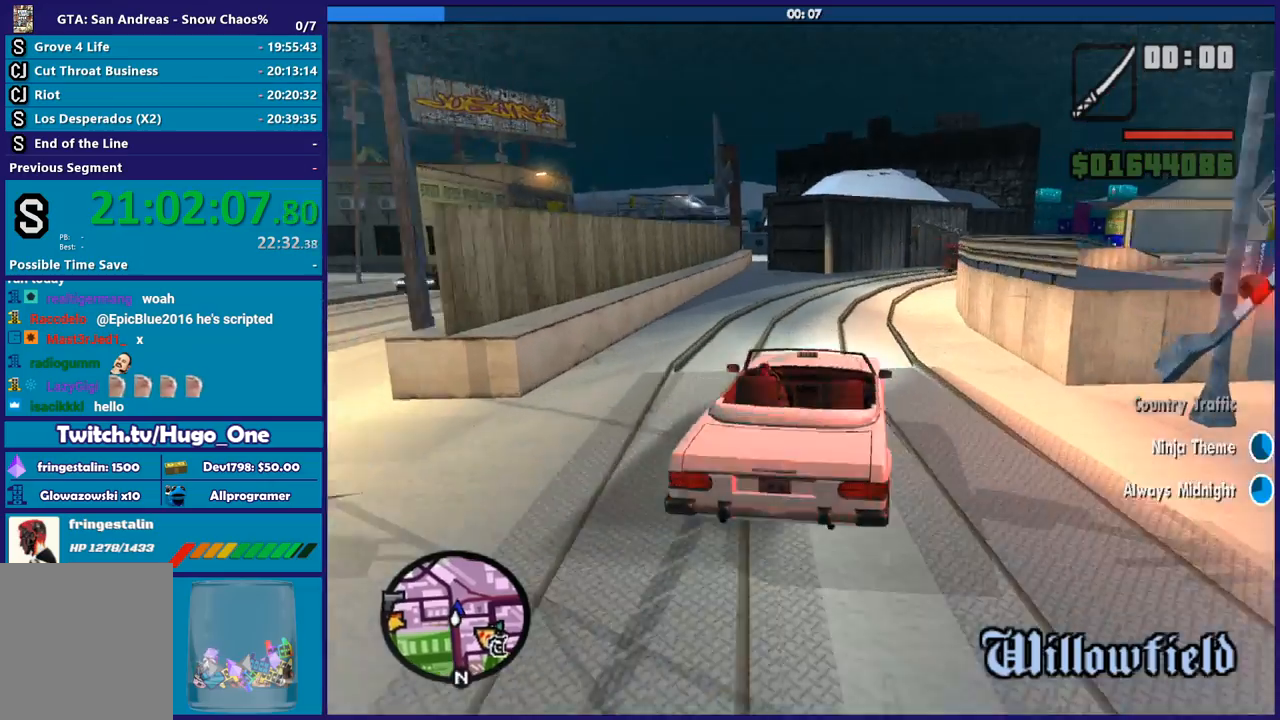
{"buttons": [], "left_stick": "down-right", "right_stick": "down", "button_events": []}
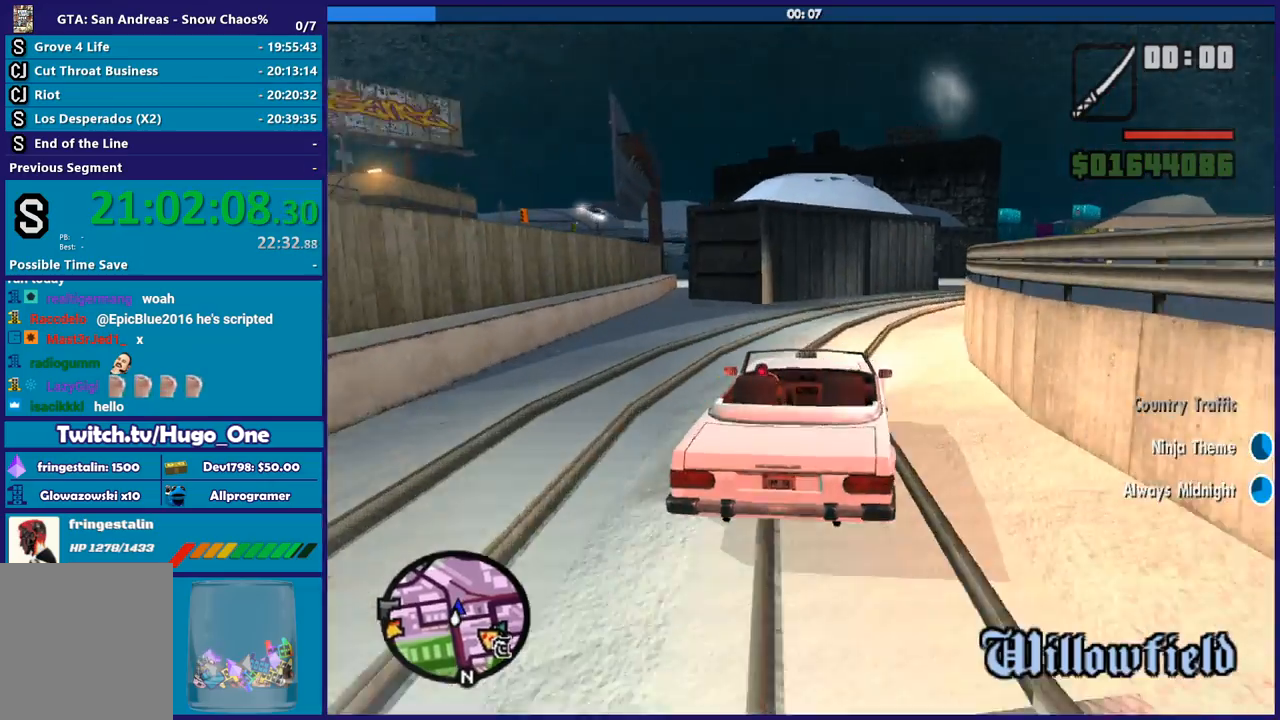
{"buttons": ["R2"], "left_stick": "down-right", "right_stick": "right", "button_events": [[467, "R2", "down"]]}
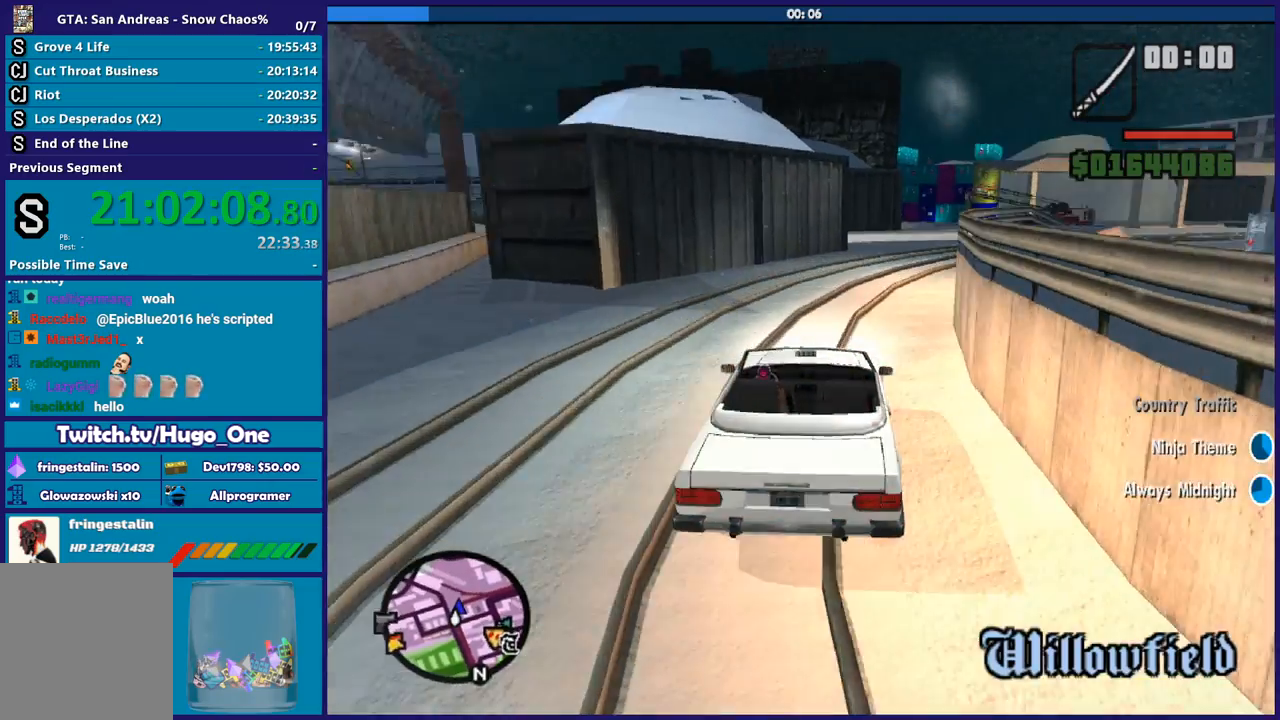
{"buttons": [], "left_stick": "down-right", "right_stick": "down-right", "button_events": [[167, "R2", "up"]]}
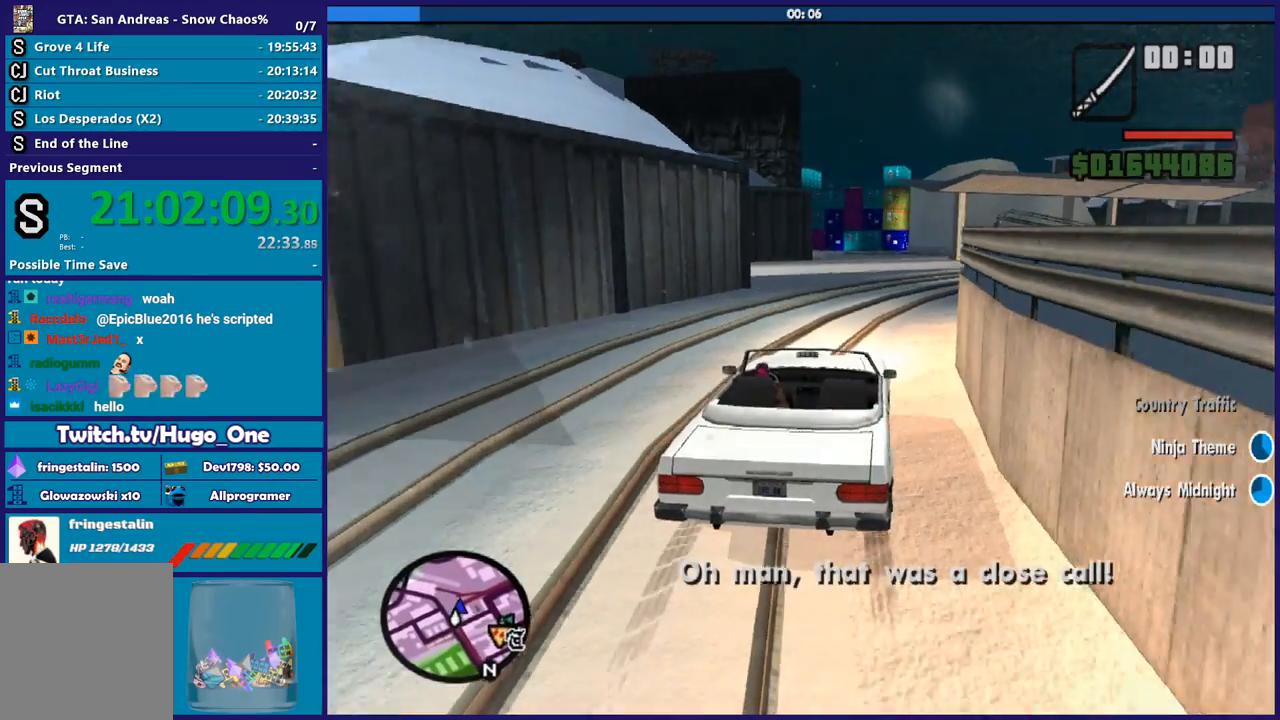
{"buttons": [], "left_stick": "down-right", "right_stick": "down-right", "button_events": [[301, "R2", "down"], [434, "R2", "up"]]}
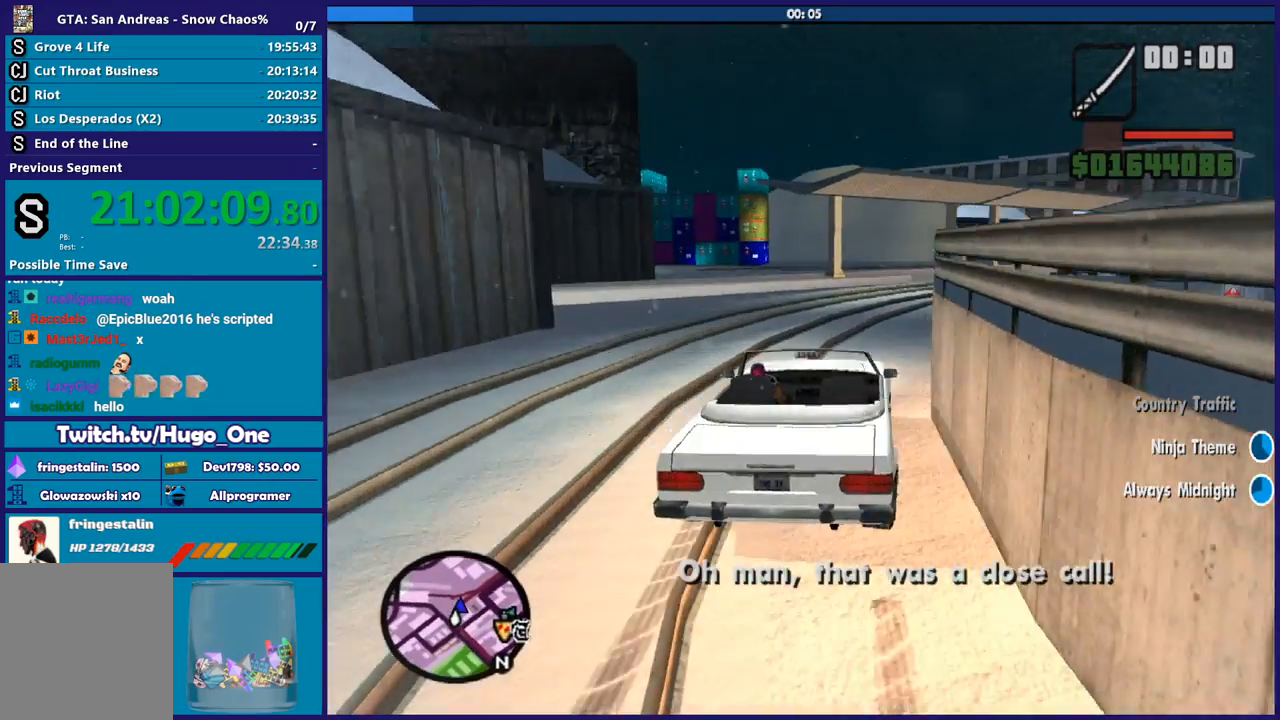
{"buttons": ["R2"], "left_stick": "down-right", "right_stick": "down-right", "button_events": [[133, "R2", "down"]]}
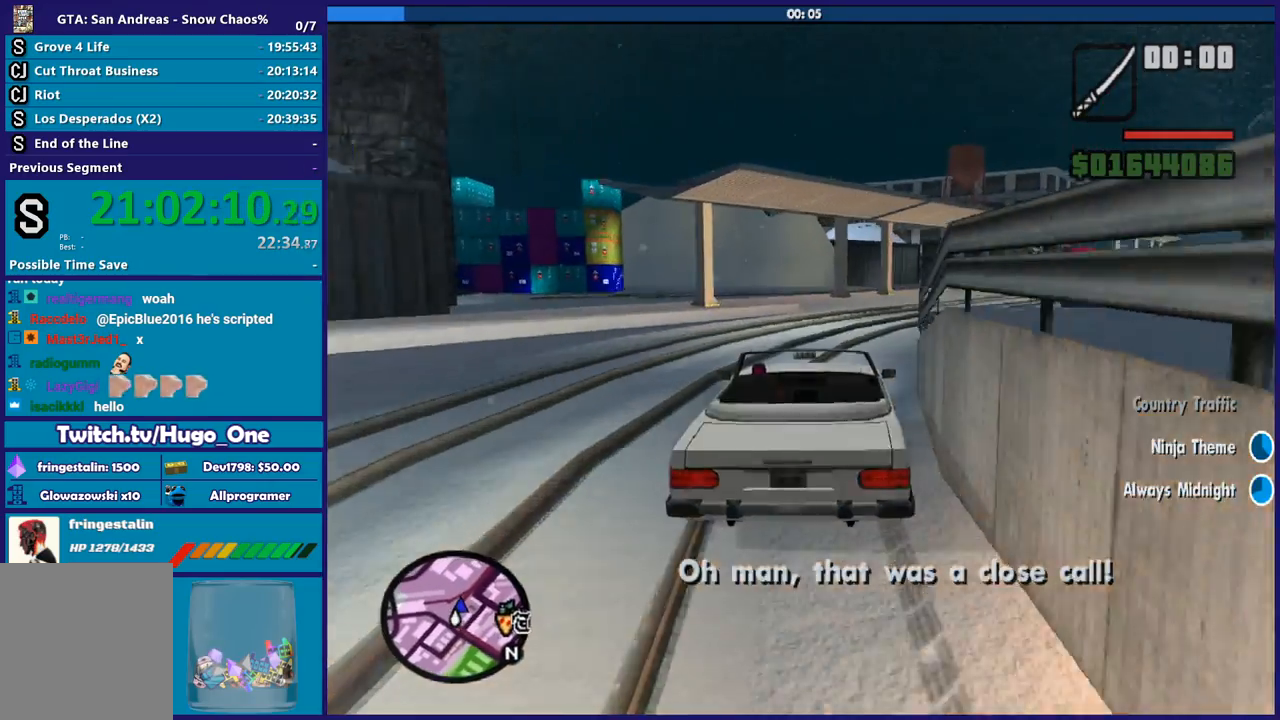
{"buttons": [], "left_stick": "down-right", "right_stick": "down-right", "button_events": [[467, "R2", "up"]]}
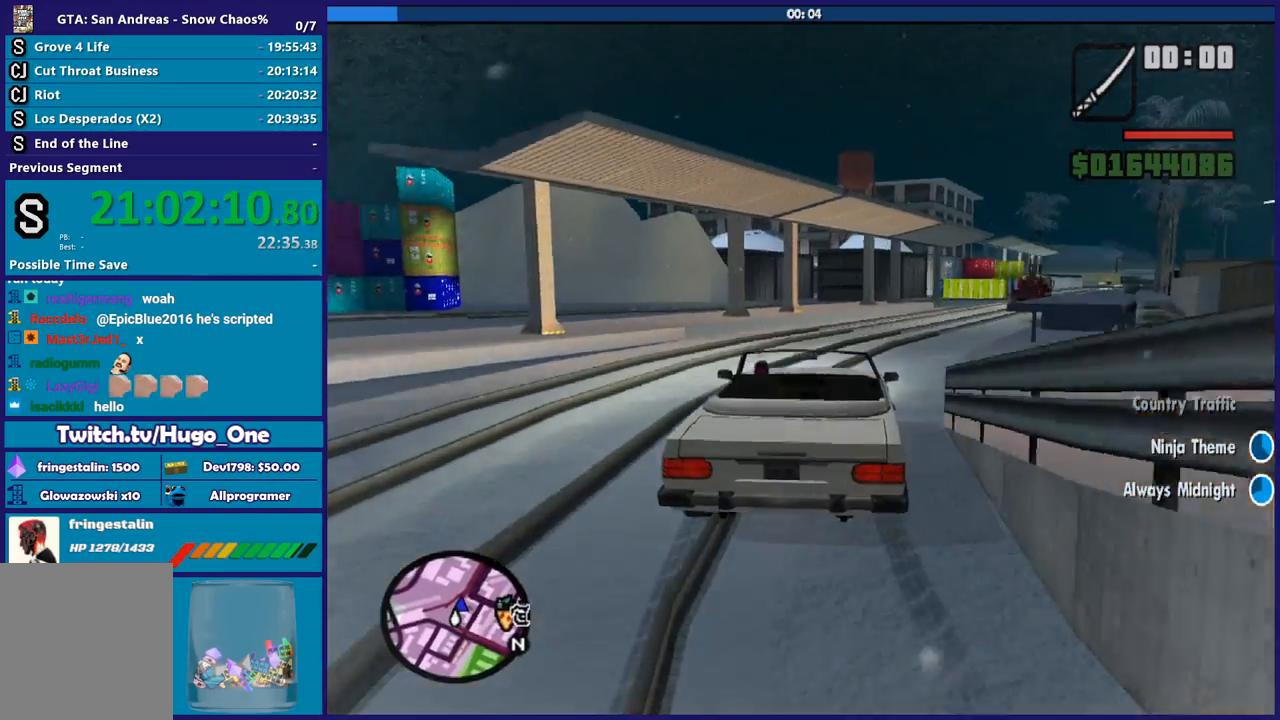
{"buttons": [], "left_stick": "down-right", "right_stick": "down-right", "button_events": []}
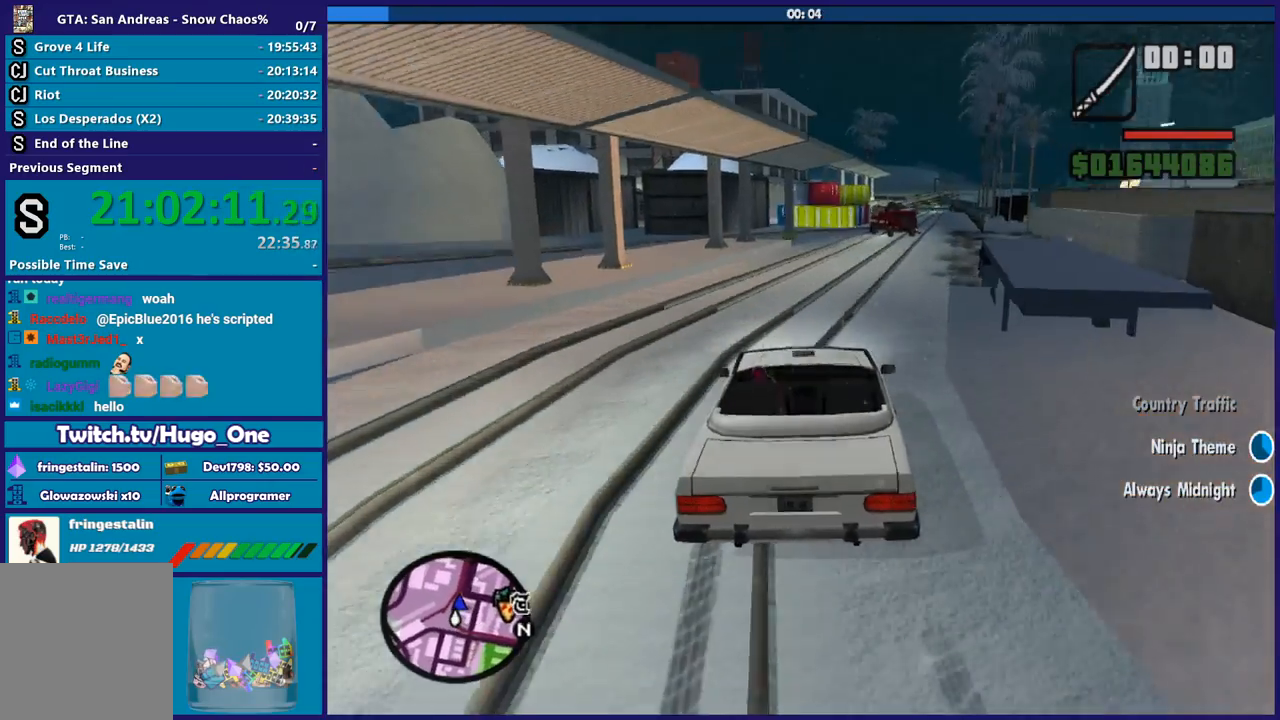
{"buttons": ["R2"], "left_stick": "down-right", "right_stick": "down-right", "button_events": [[200, "R2", "down"]]}
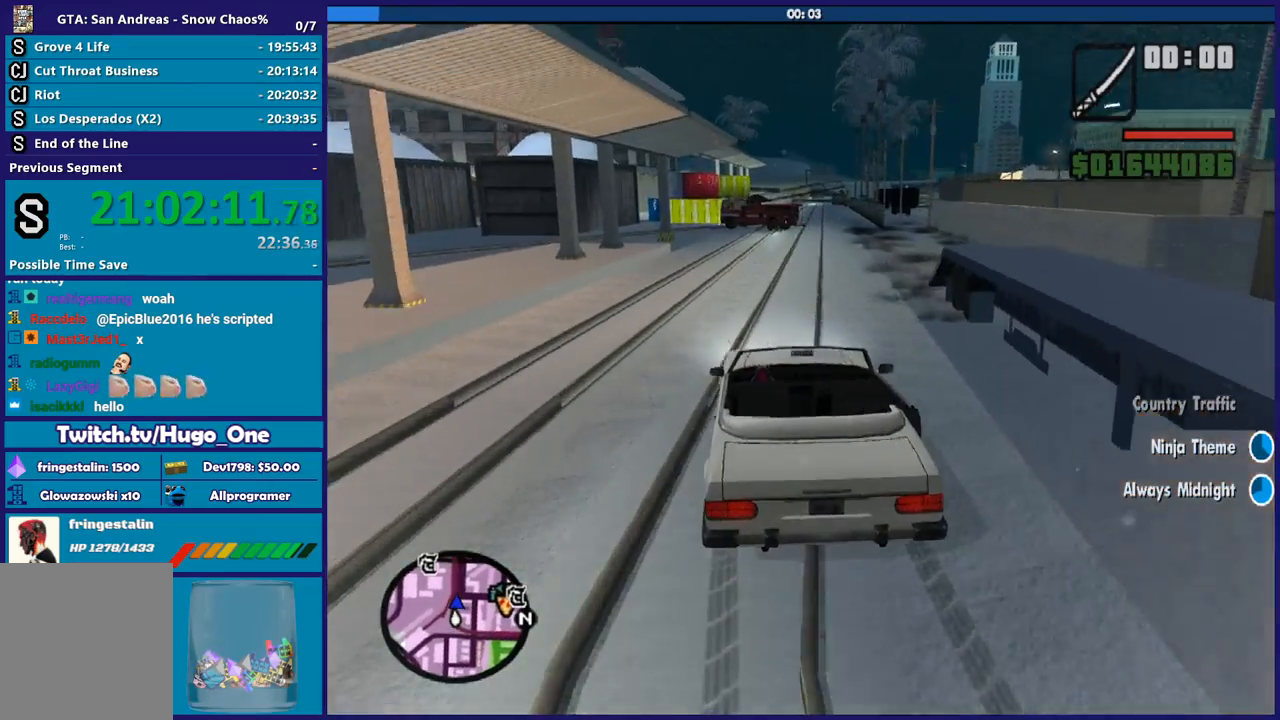
{"buttons": ["R2"], "left_stick": "down-right", "right_stick": "down", "button_events": []}
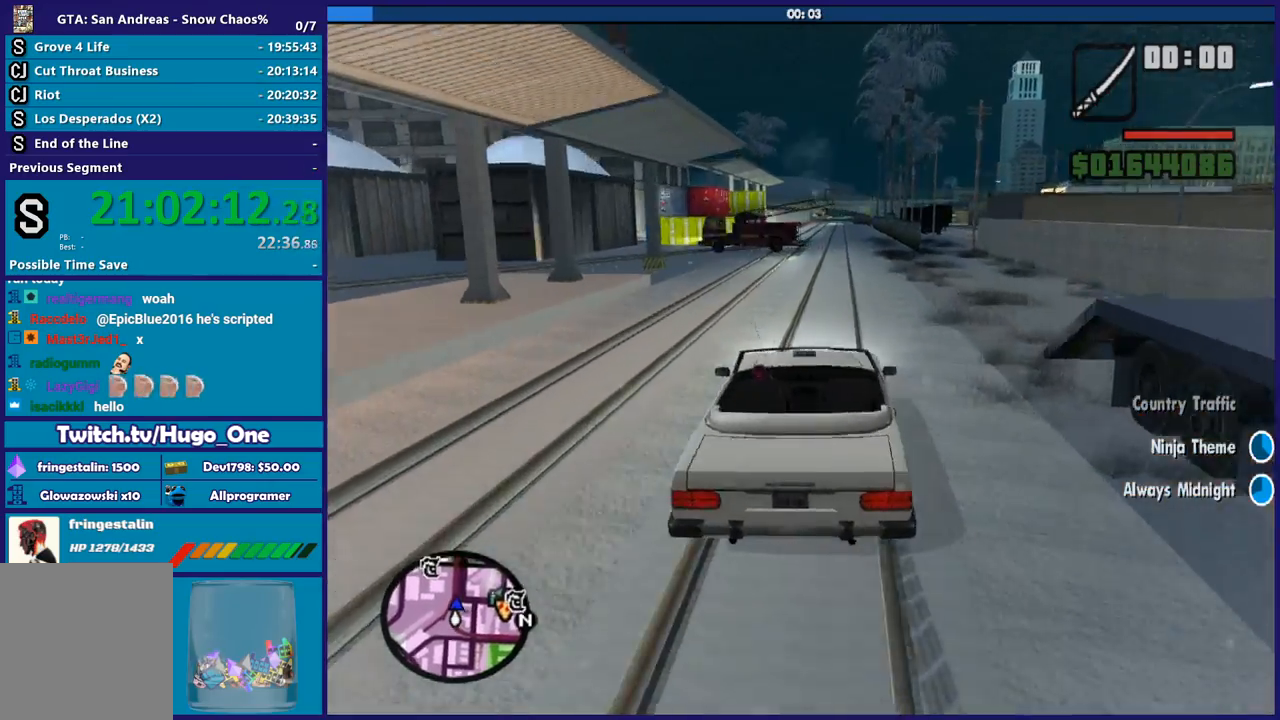
{"buttons": [], "left_stick": "left", "right_stick": "center", "button_events": [[301, "R2", "up"]]}
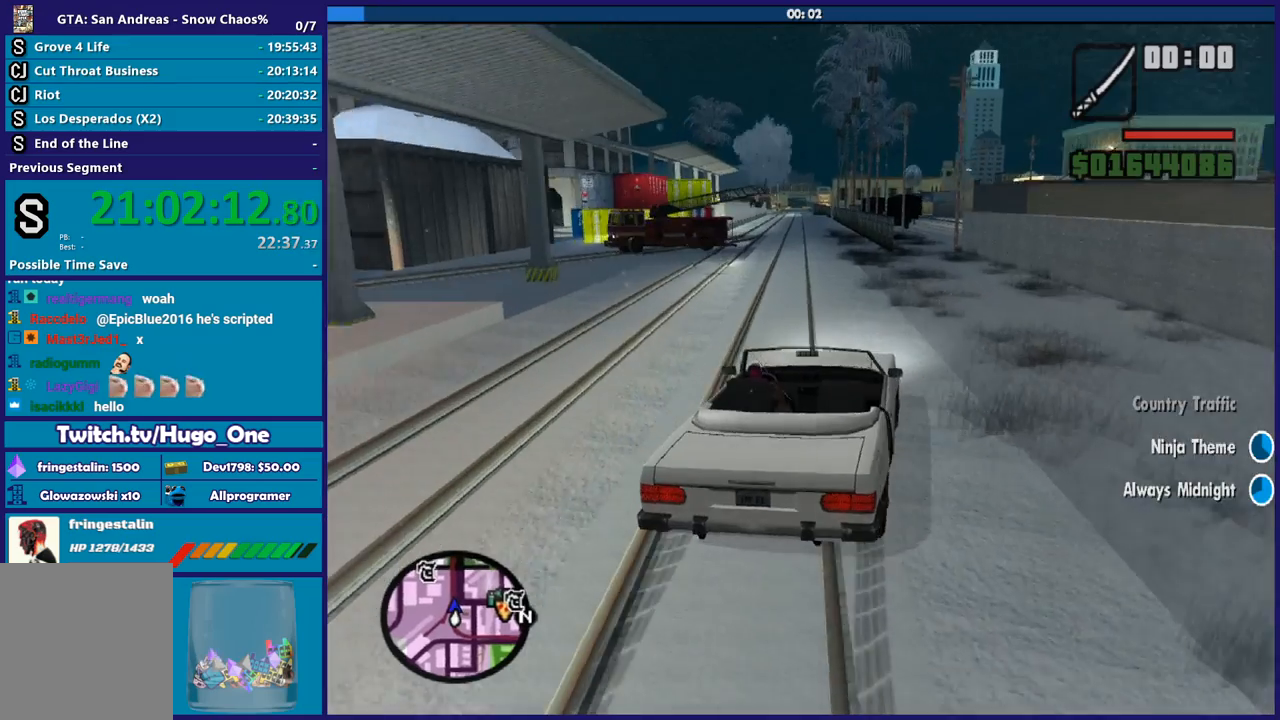
{"buttons": ["A"], "left_stick": "left", "right_stick": "center", "button_events": [[100, "A", "down"]]}
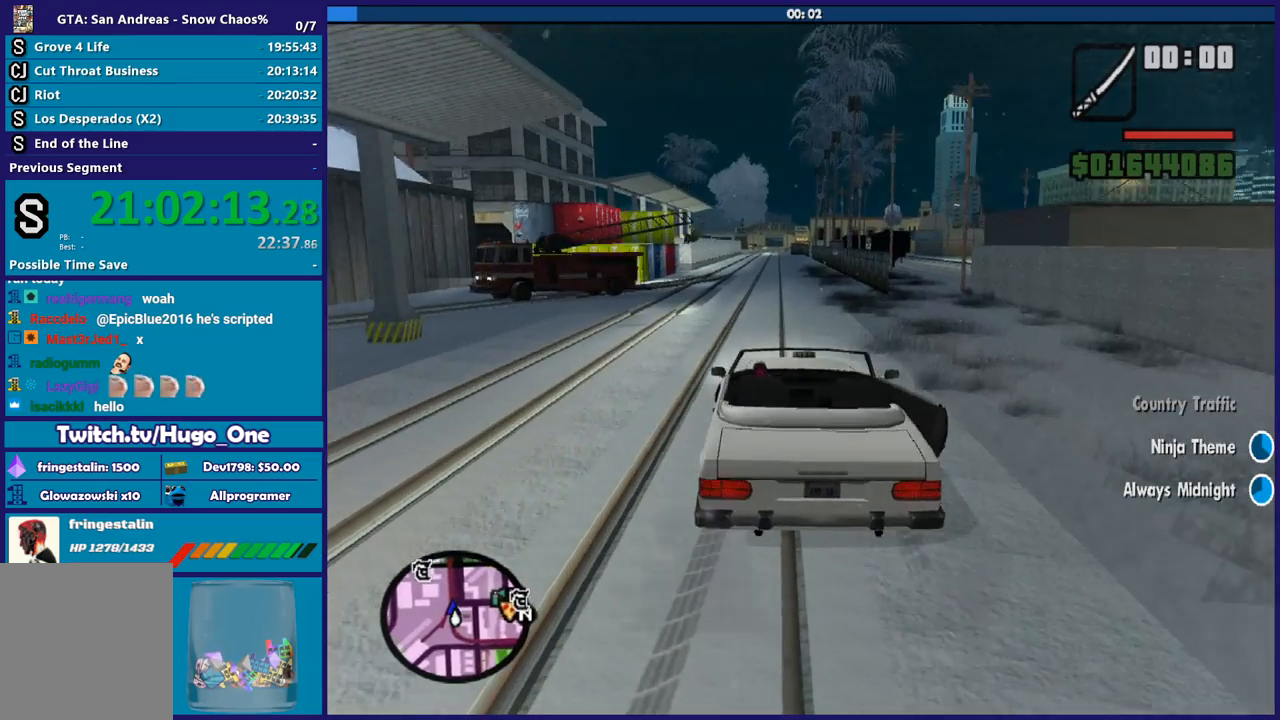
{"buttons": [], "left_stick": "down-left", "right_stick": "down-left", "button_events": [[334, "A", "up"]]}
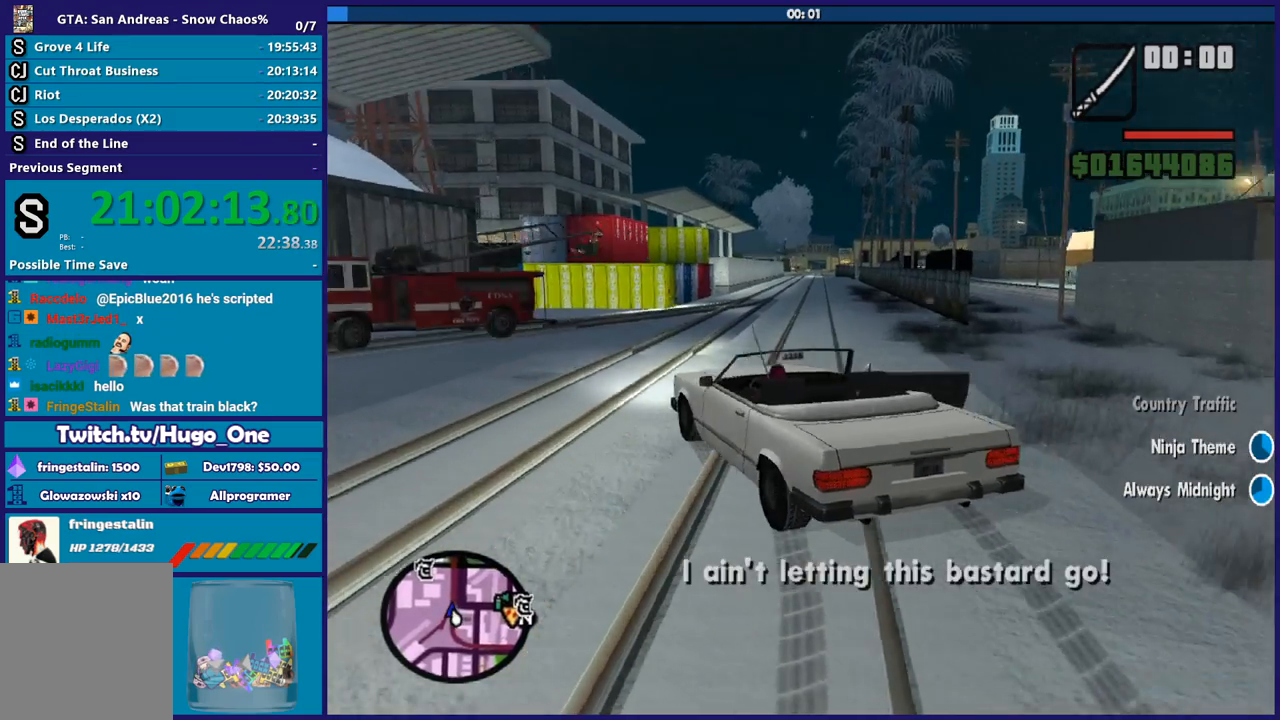
{"buttons": ["R2"], "left_stick": "down-left", "right_stick": "left", "button_events": [[333, "R2", "down"]]}
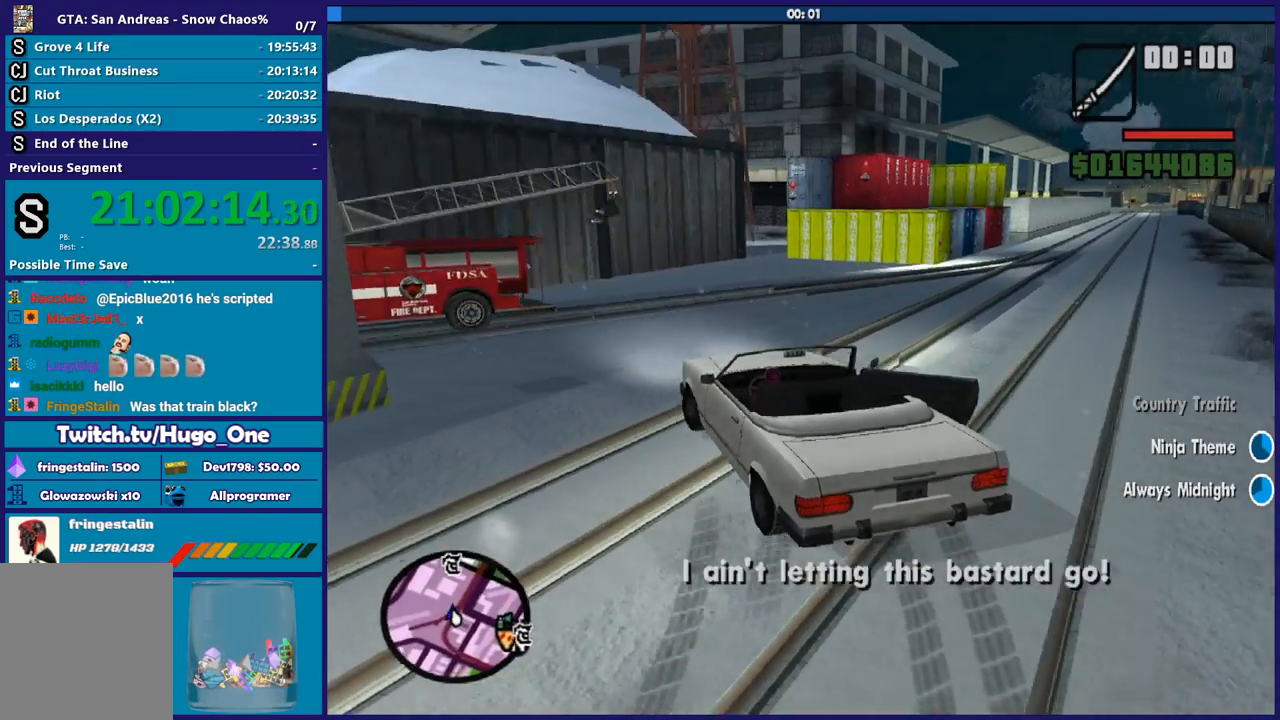
{"buttons": [], "left_stick": "left", "right_stick": "down-left", "button_events": [[167, "R2", "up"]]}
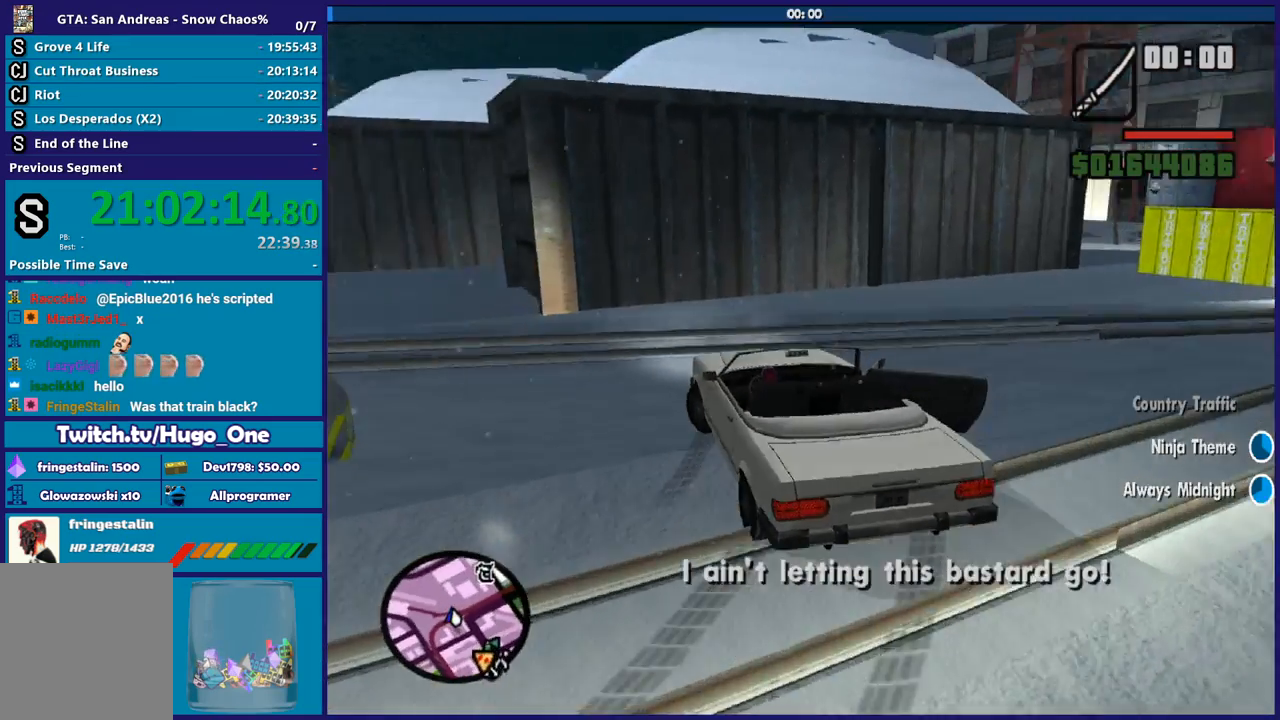
{"buttons": [], "left_stick": "left", "right_stick": "down-left", "button_events": []}
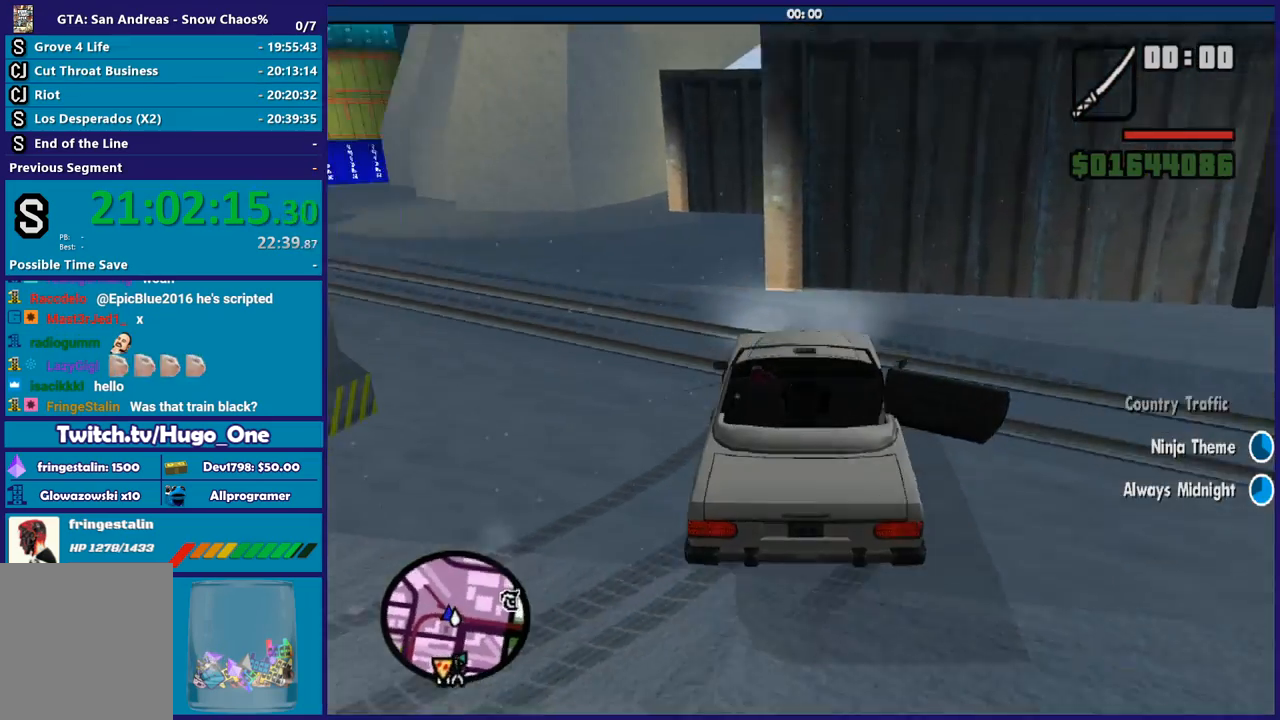
{"buttons": [], "left_stick": "left", "right_stick": "down-left", "button_events": []}
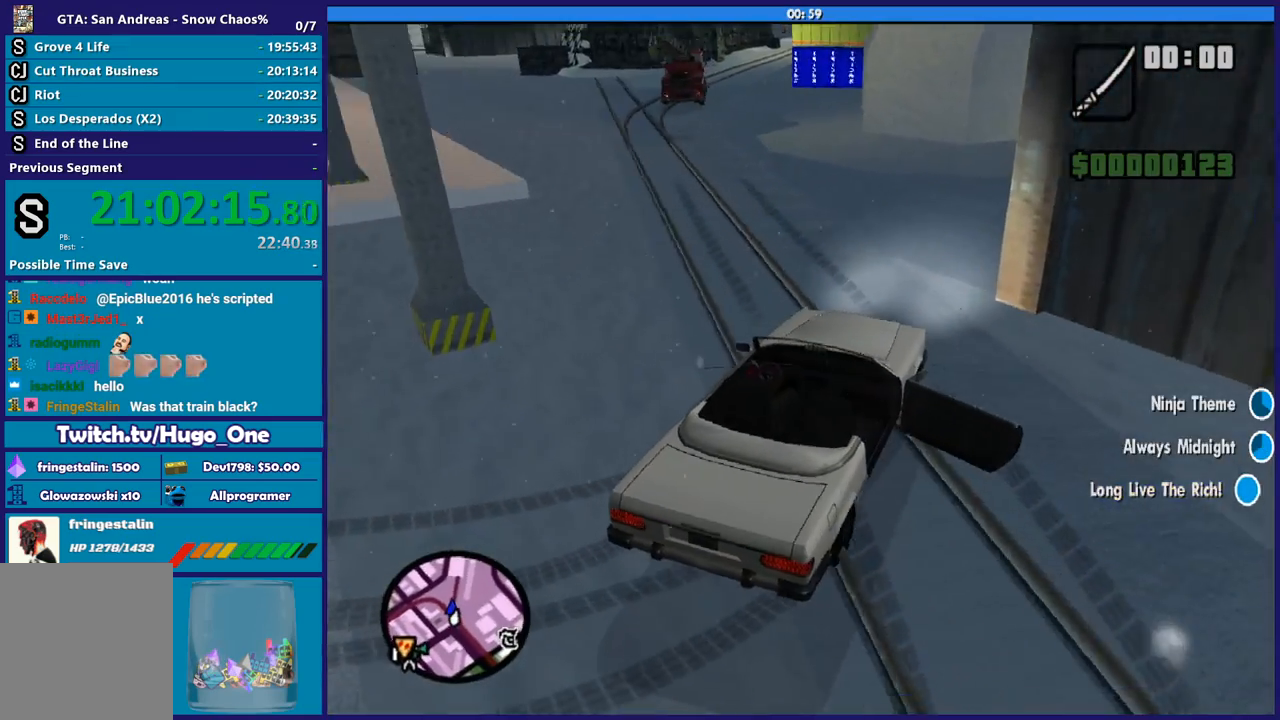
{"buttons": ["R2"], "left_stick": "left", "right_stick": "down-left", "button_events": [[133, "R2", "down"]]}
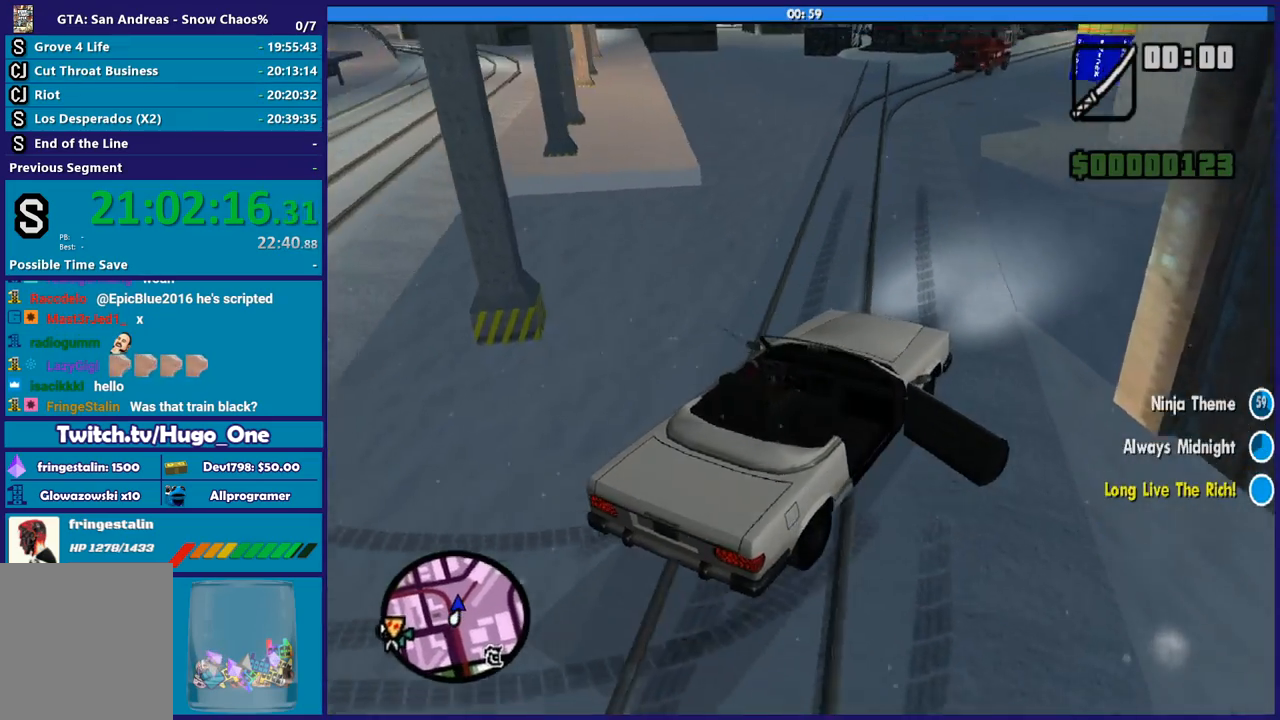
{"buttons": ["R2"], "left_stick": "right", "right_stick": "center", "button_events": []}
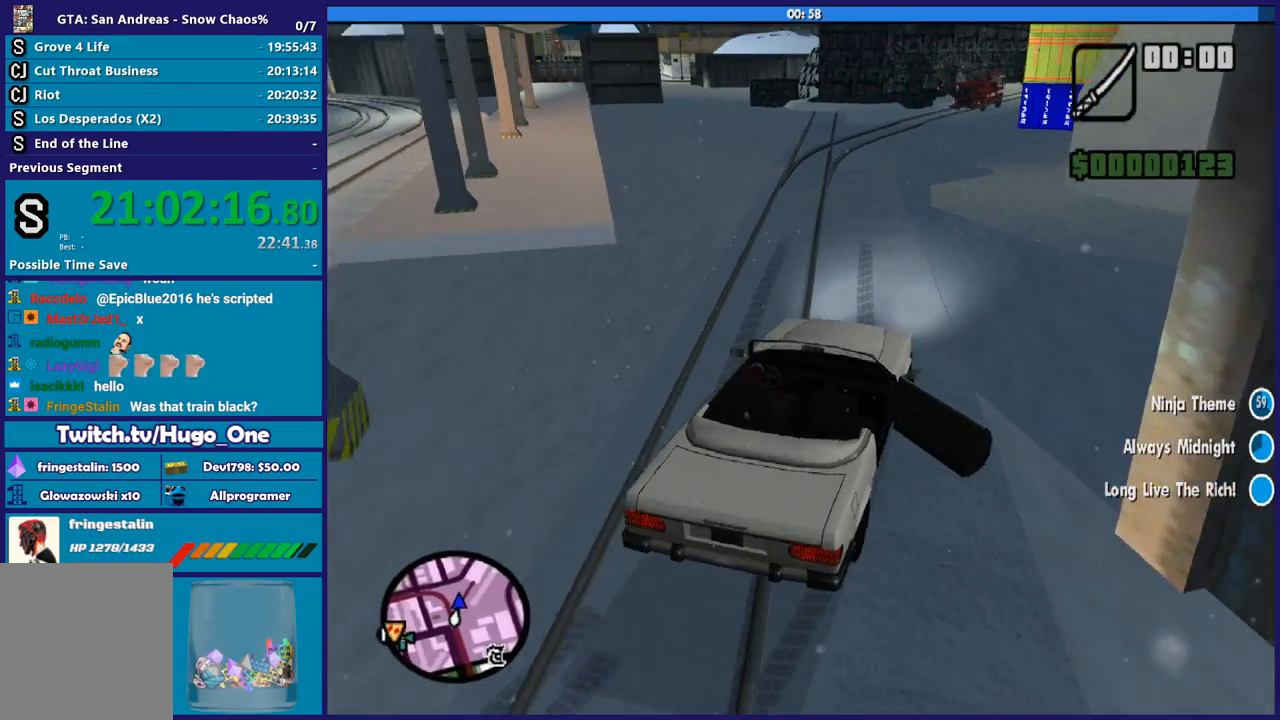
{"buttons": ["R2"], "left_stick": "center", "right_stick": "center", "button_events": []}
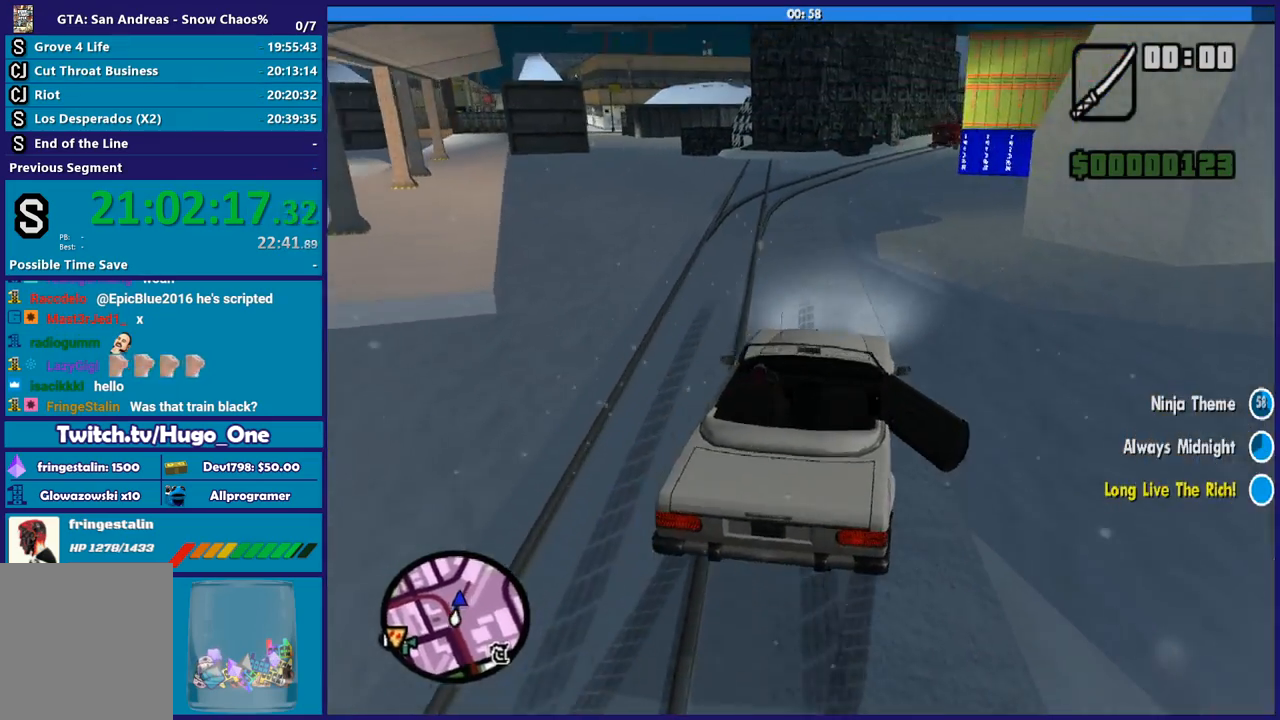
{"buttons": ["R2"], "left_stick": "center", "right_stick": "center", "button_events": []}
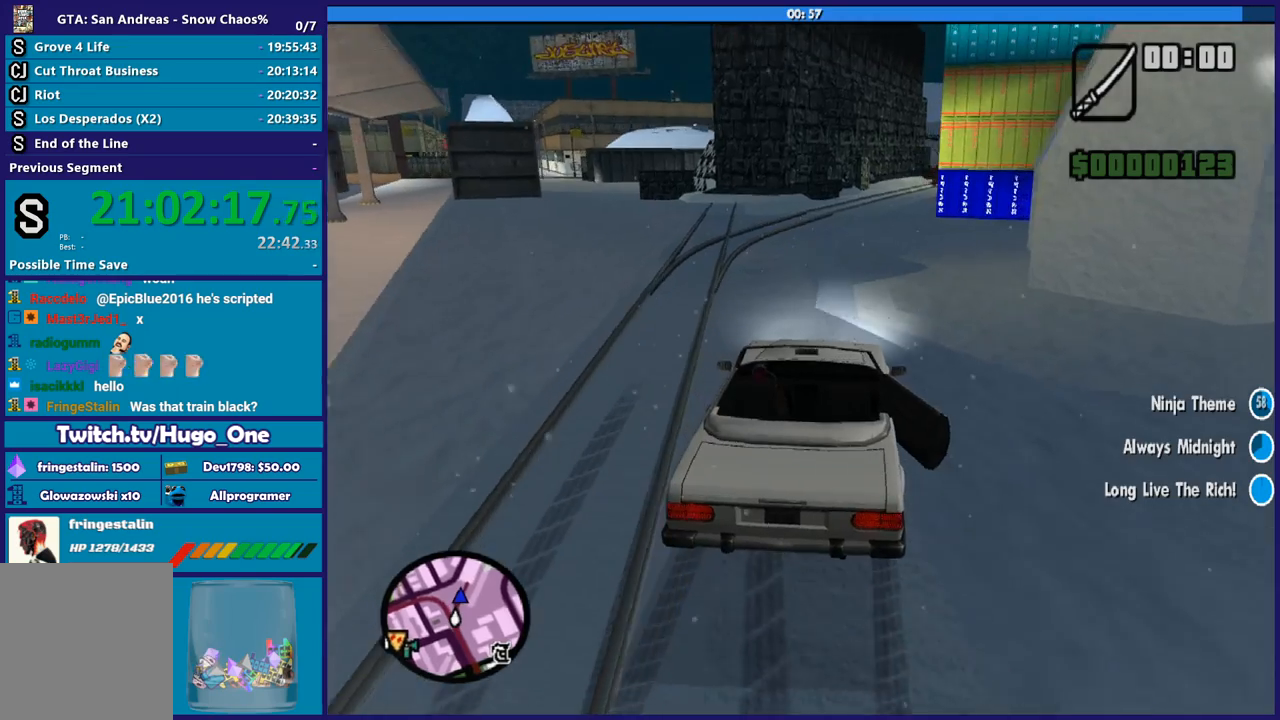
{"buttons": ["R2"], "left_stick": "center", "right_stick": "up-right", "button_events": []}
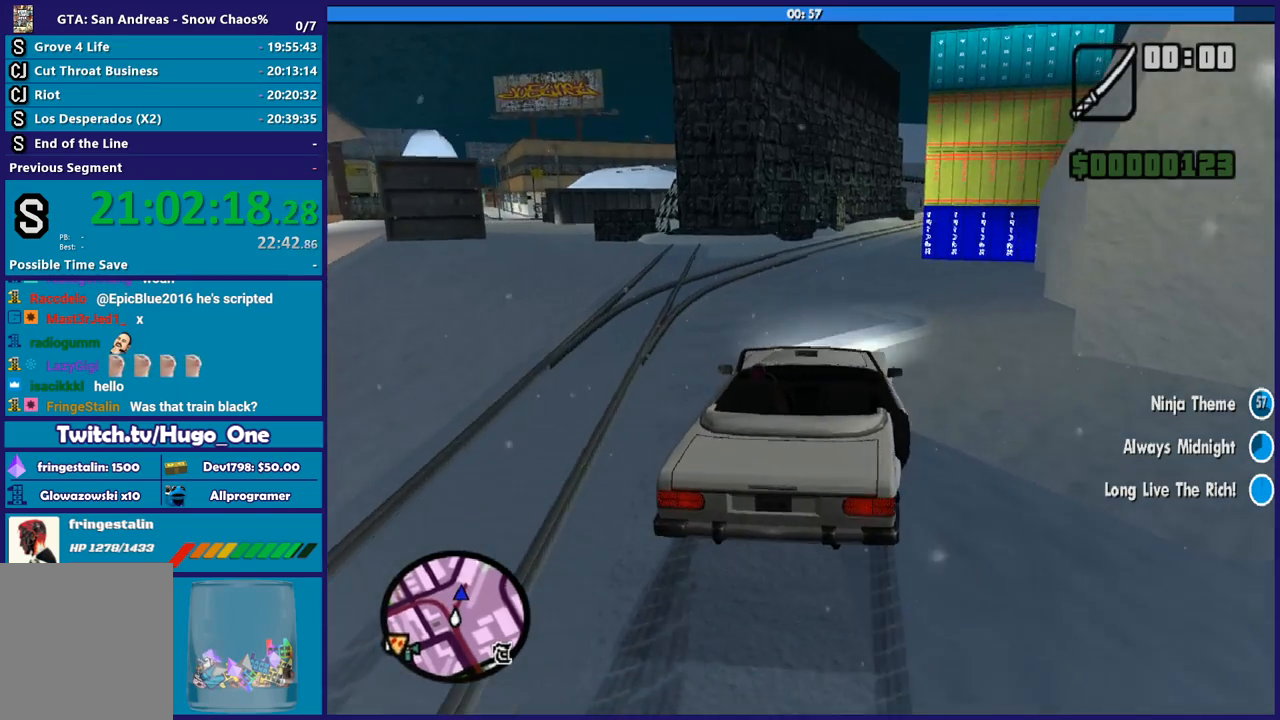
{"buttons": ["R2"], "left_stick": "center", "right_stick": "down-left", "button_events": []}
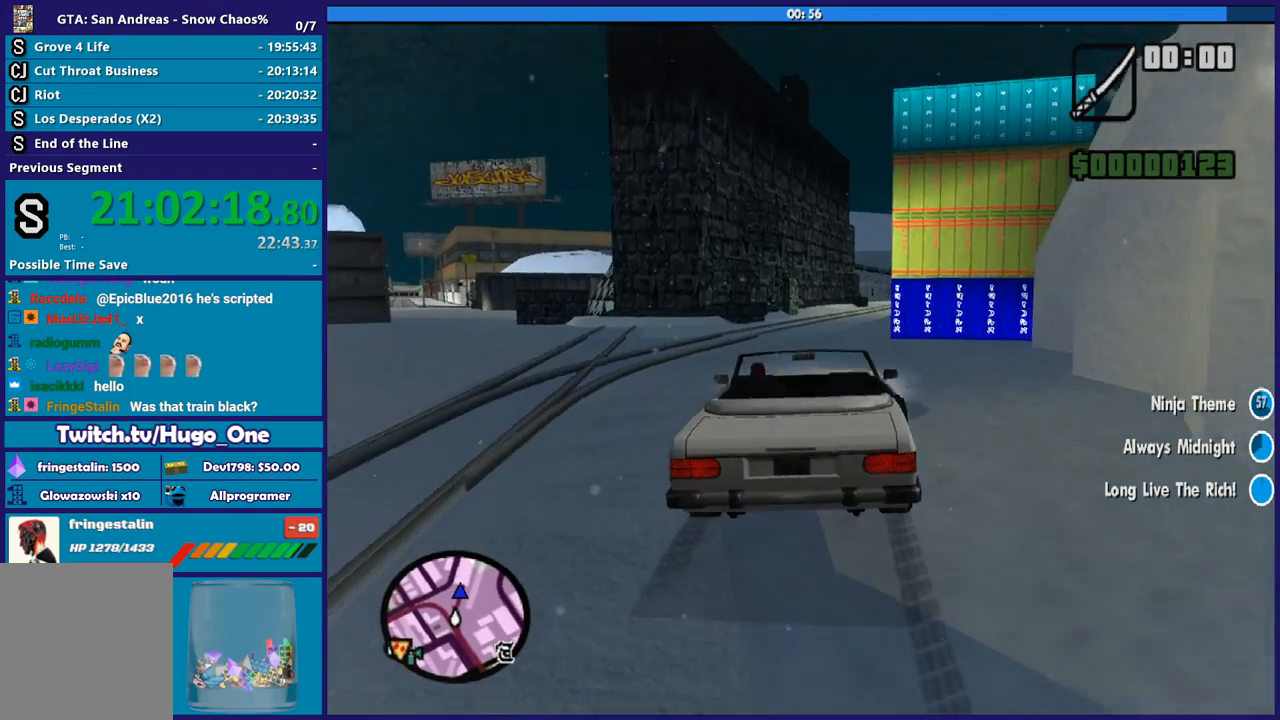
{"buttons": ["R2"], "left_stick": "center", "right_stick": "up-right", "button_events": []}
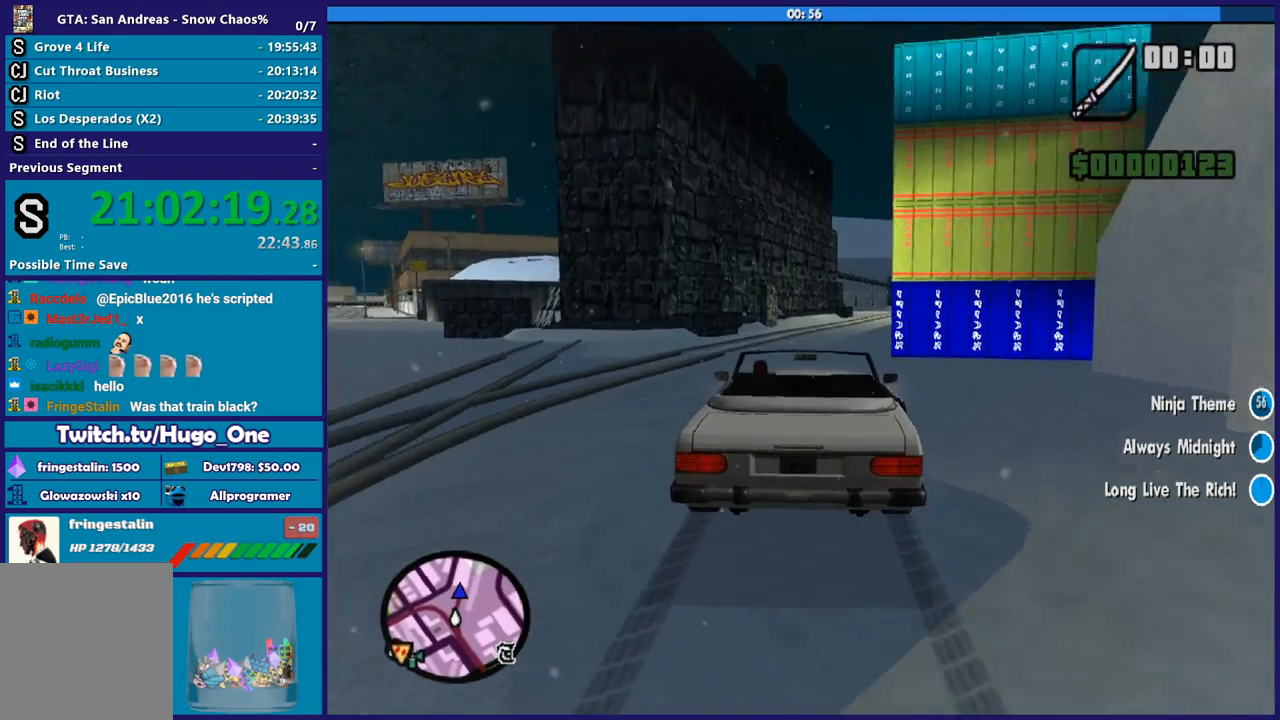
{"buttons": ["R2"], "left_stick": "down-right", "right_stick": "center", "button_events": []}
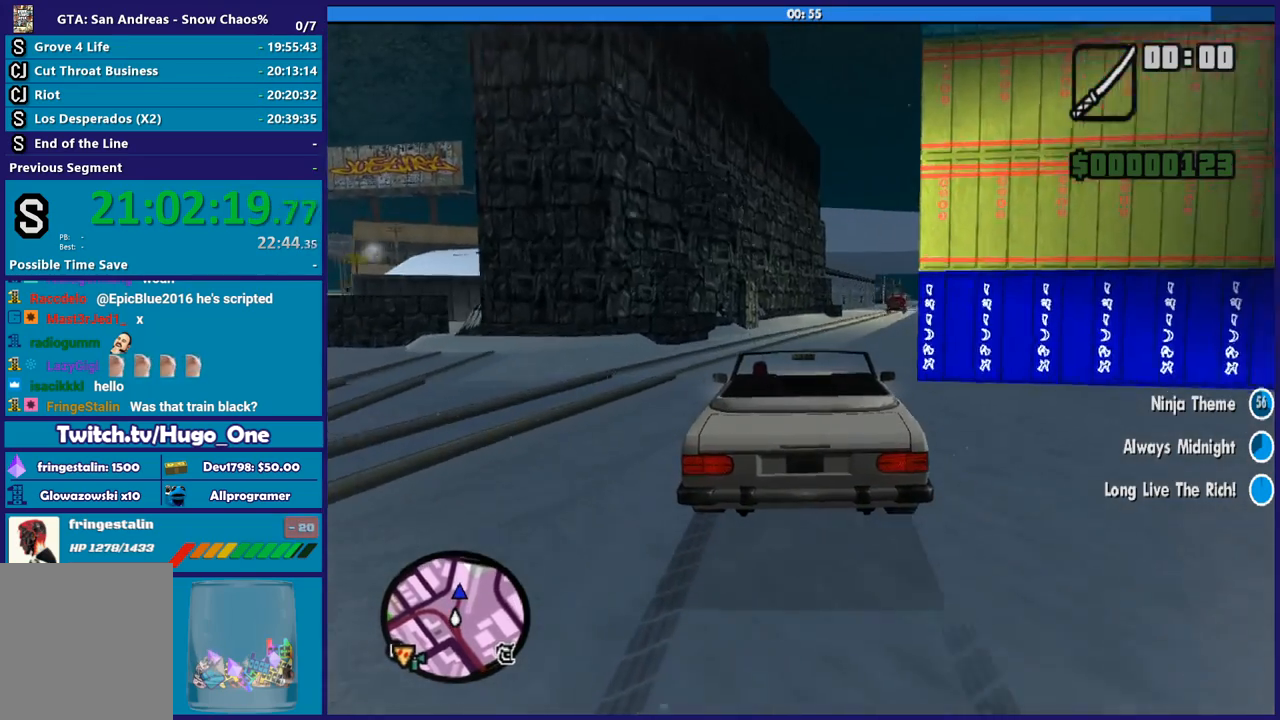
{"buttons": ["R2"], "left_stick": "left", "right_stick": "up-right", "button_events": []}